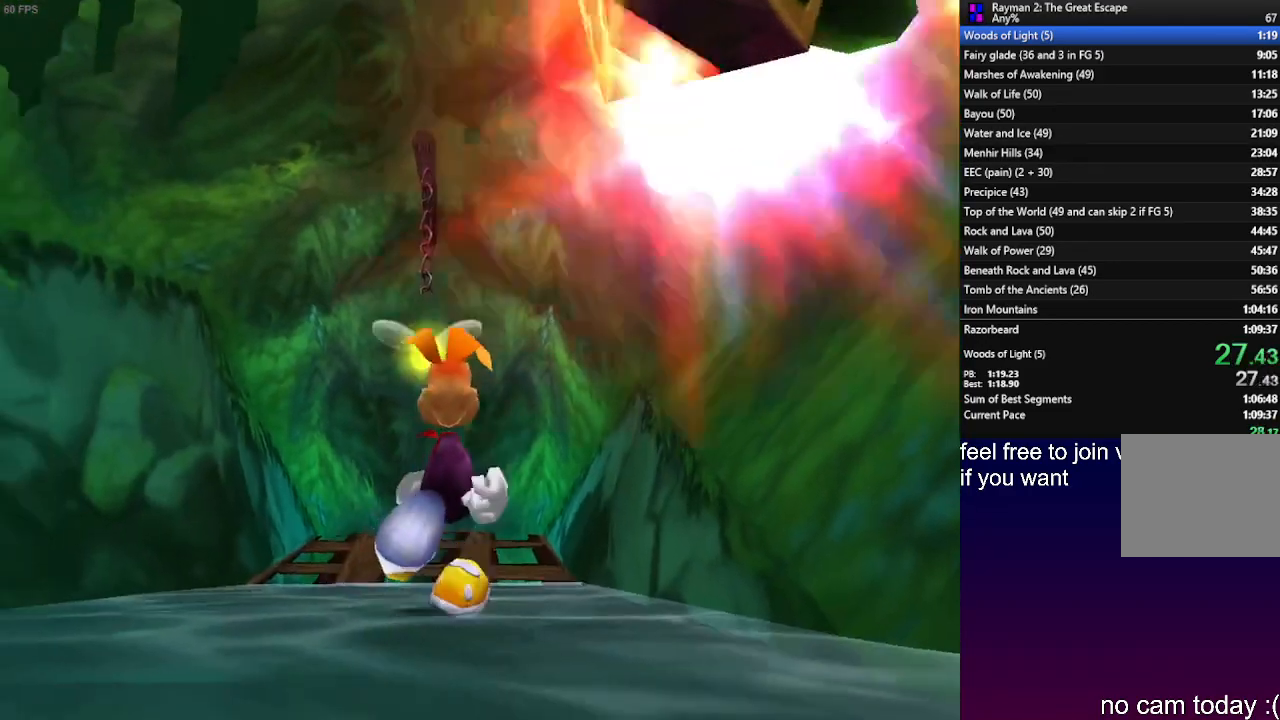
Gameplay with a controller (PlayStation layout); each line is a JSON object with the inputs held at the frame after it (dt_ms = milliseconds from this image to that frame). "events" lists button and stick changes between this image and that frame as [ms after this image, input, new state], when the widget could be followed in between. Not read: CROSS R3.
{"dt_ms": 500, "buttons": [], "left_stick": "up", "right_stick": "center", "events": []}
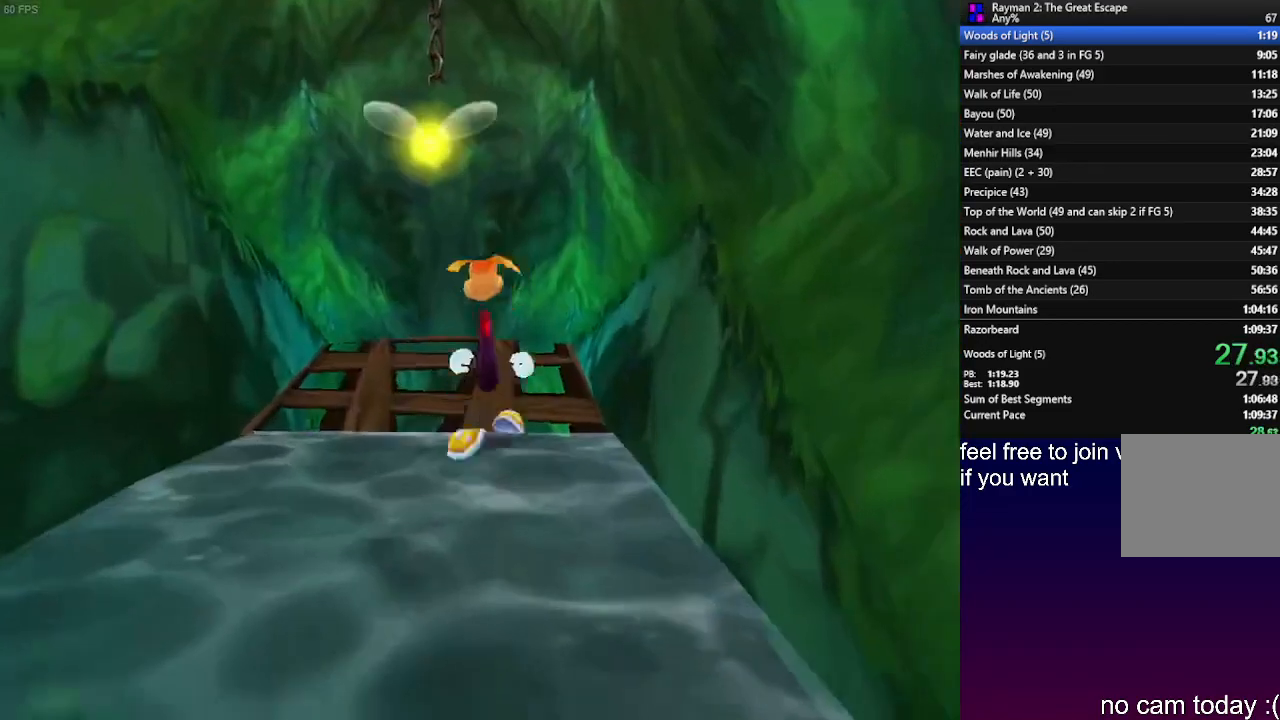
{"dt_ms": 500, "buttons": [], "left_stick": "up", "right_stick": "center", "events": []}
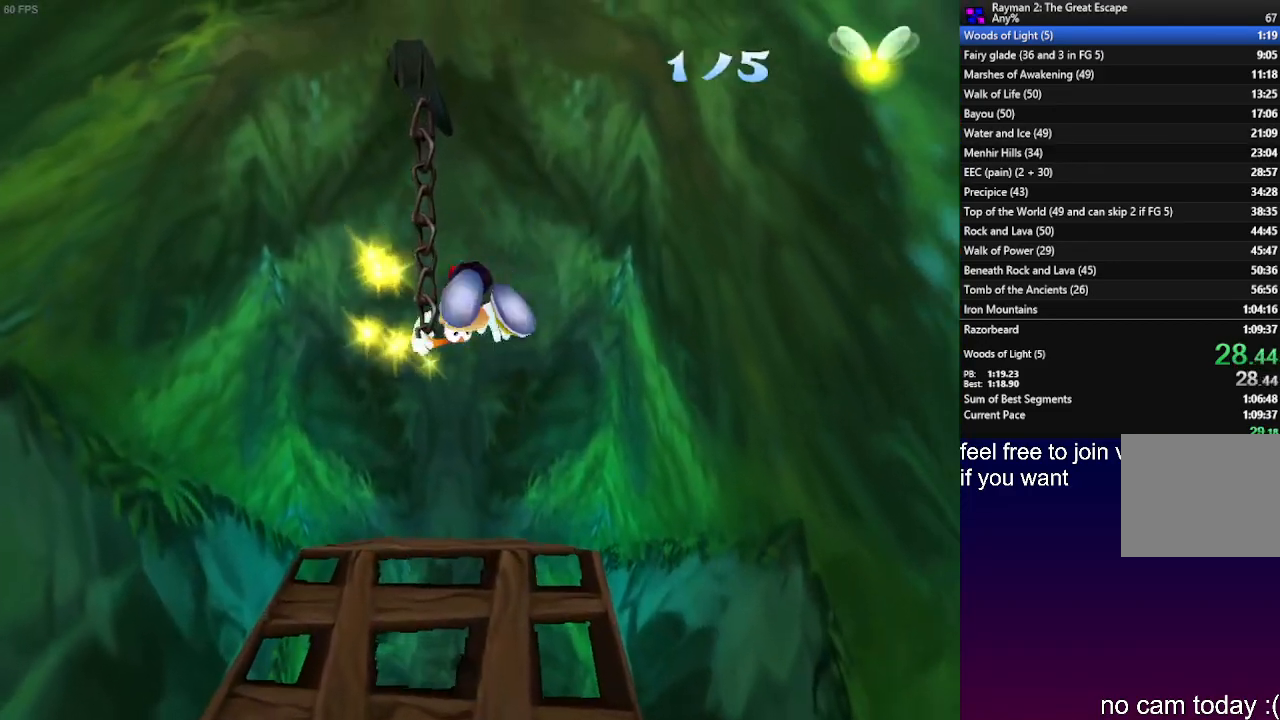
{"dt_ms": 500, "buttons": [], "left_stick": "up", "right_stick": "center", "events": []}
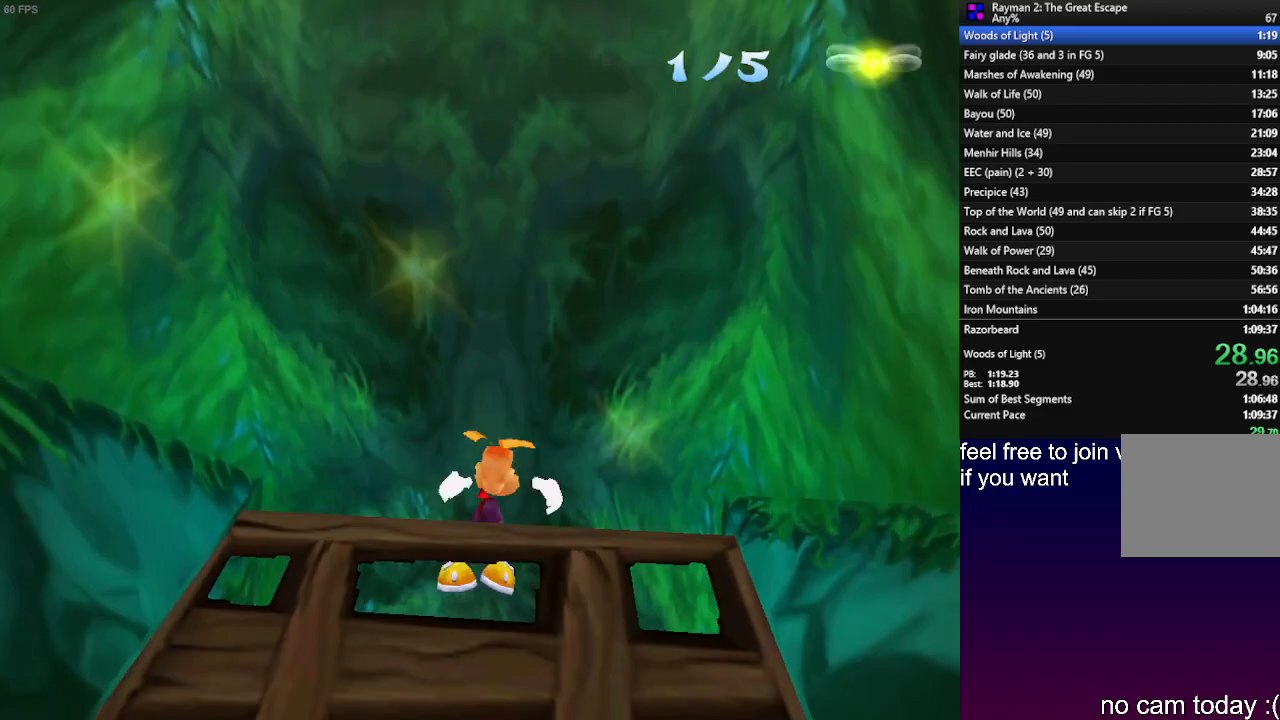
{"dt_ms": 500, "buttons": [], "left_stick": "up", "right_stick": "center", "events": []}
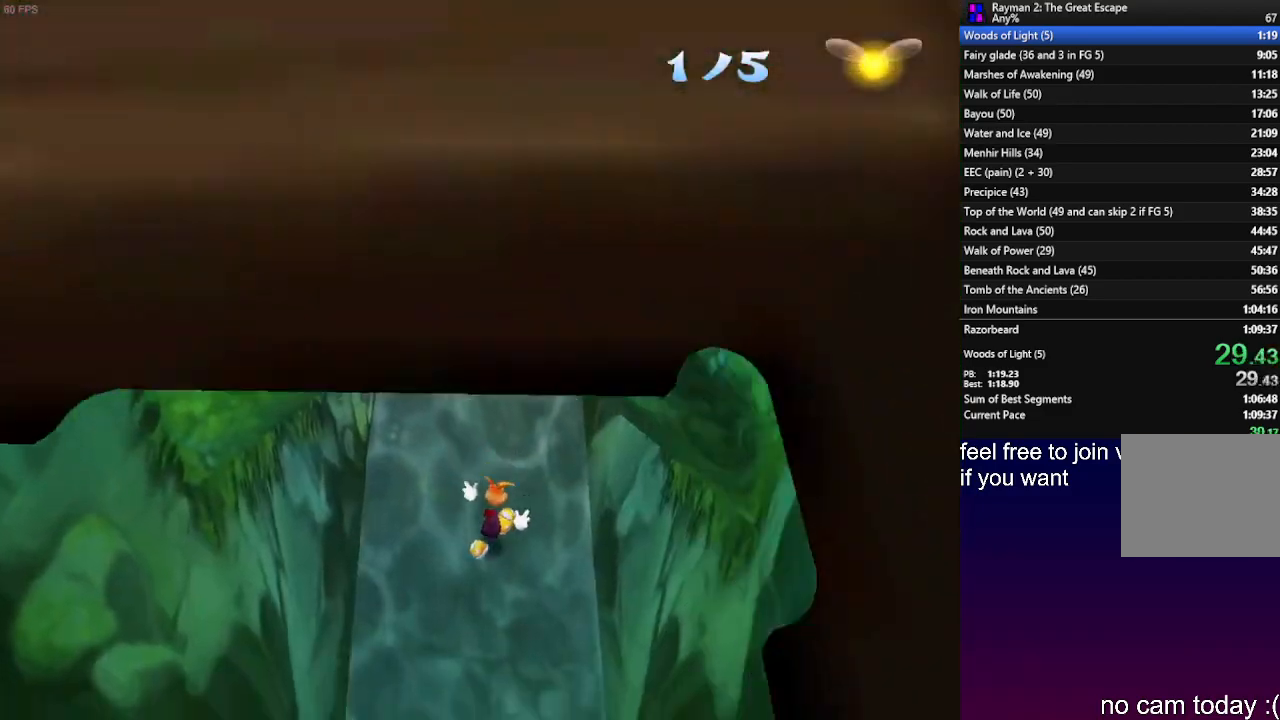
{"dt_ms": 500, "buttons": [], "left_stick": "up", "right_stick": "center", "events": []}
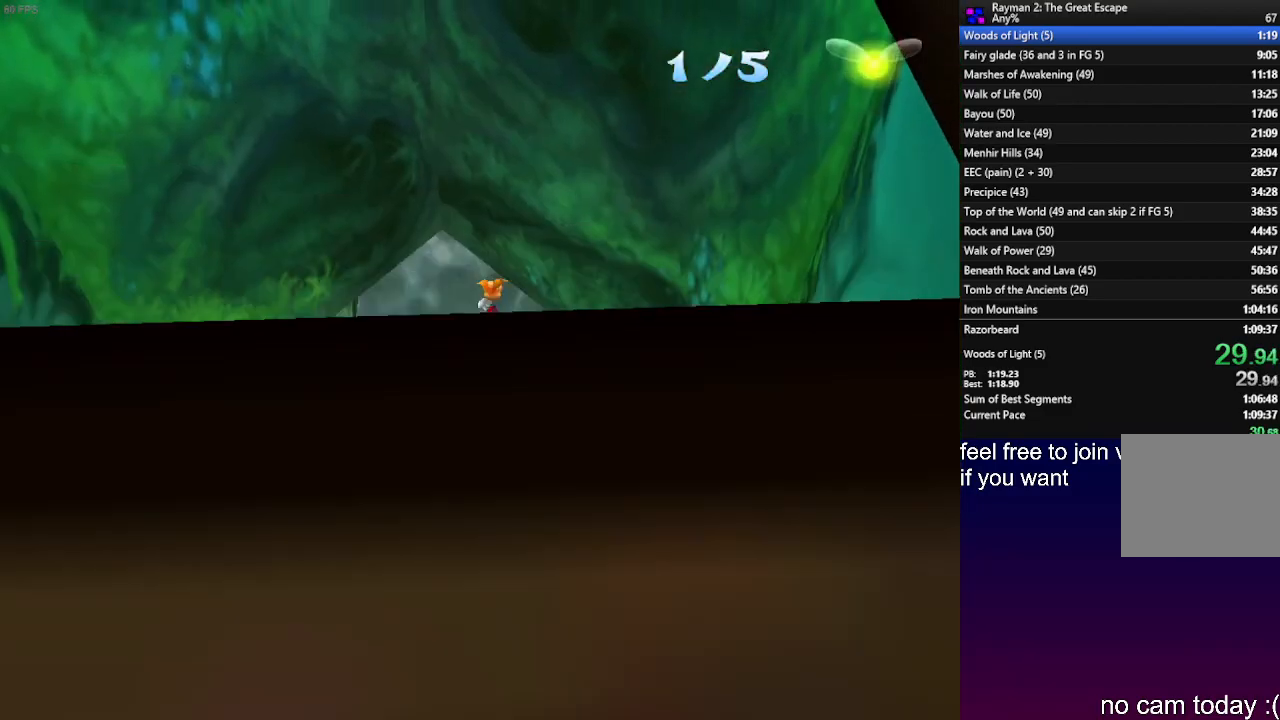
{"dt_ms": 500, "buttons": ["SQUARE", "R2"], "left_stick": "up", "right_stick": "center", "events": [[67, "L2", "down"], [83, "left_stick", "center"], [233, "L2", "up"], [450, "SQUARE", "down"], [450, "left_stick", "up"], [483, "R2", "down"]]}
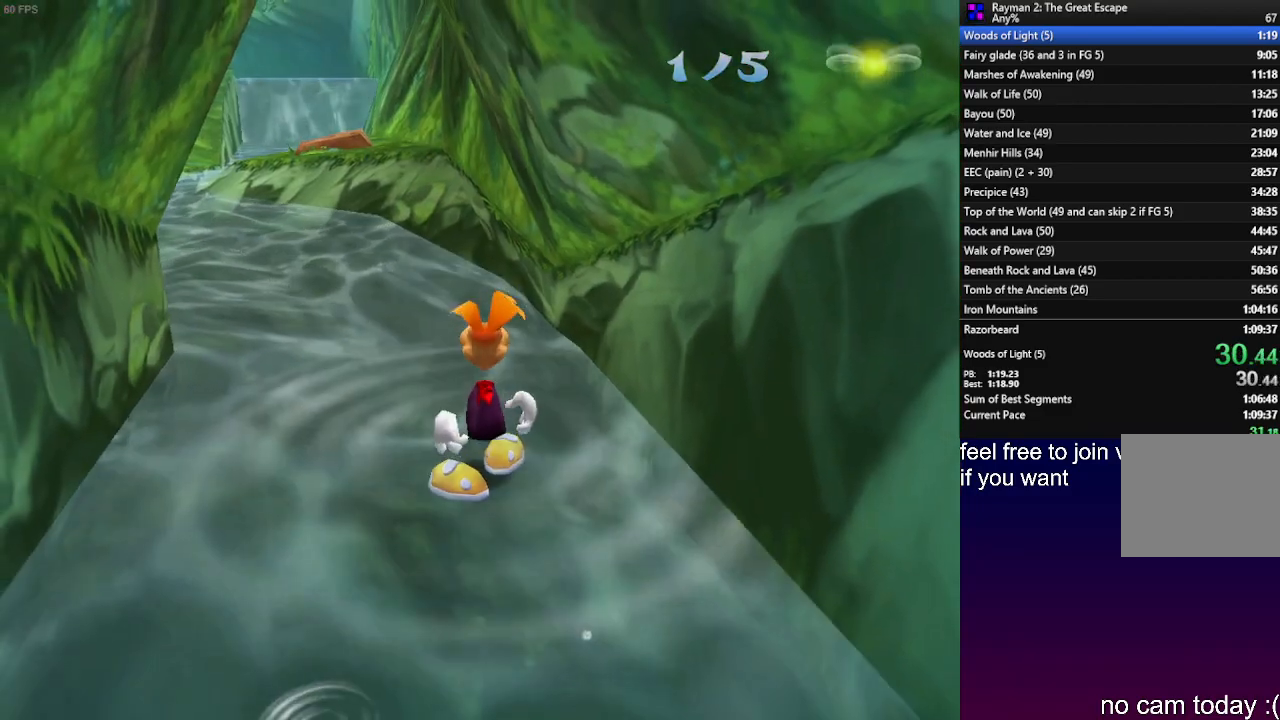
{"dt_ms": 1000, "buttons": [], "left_stick": "up", "right_stick": "center"}
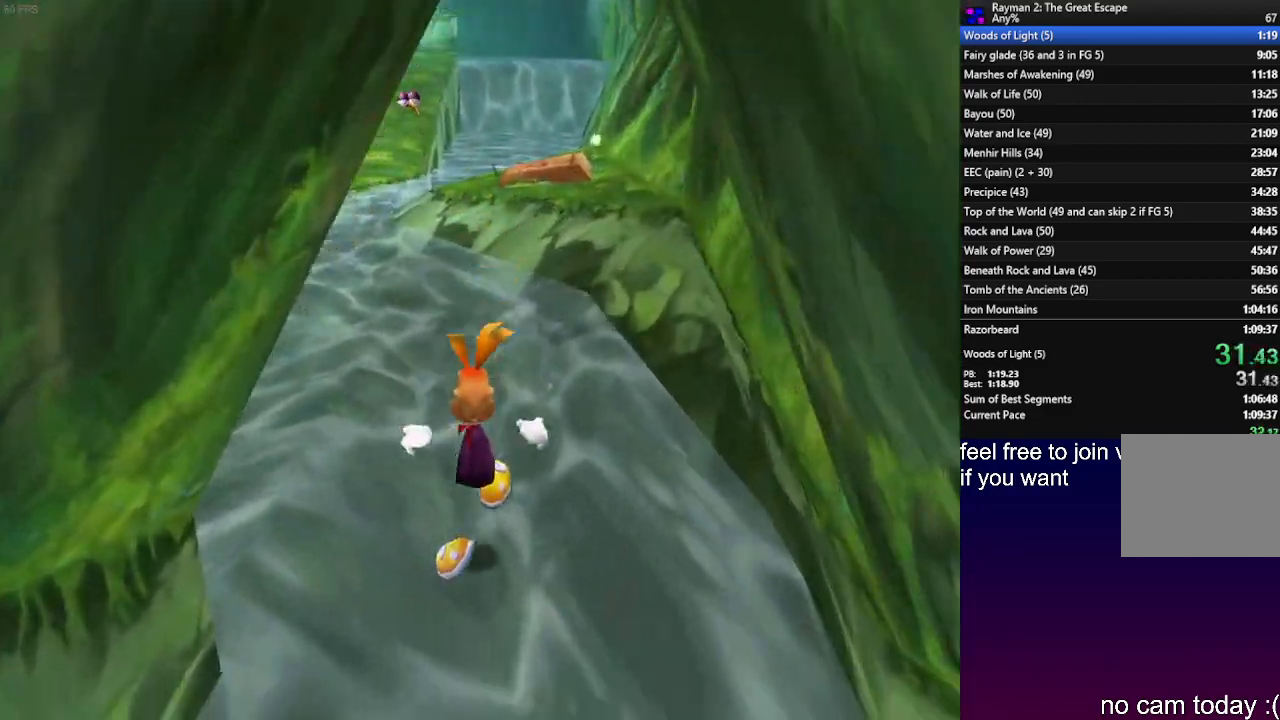
{"dt_ms": 1000, "buttons": [], "left_stick": "up", "right_stick": "center"}
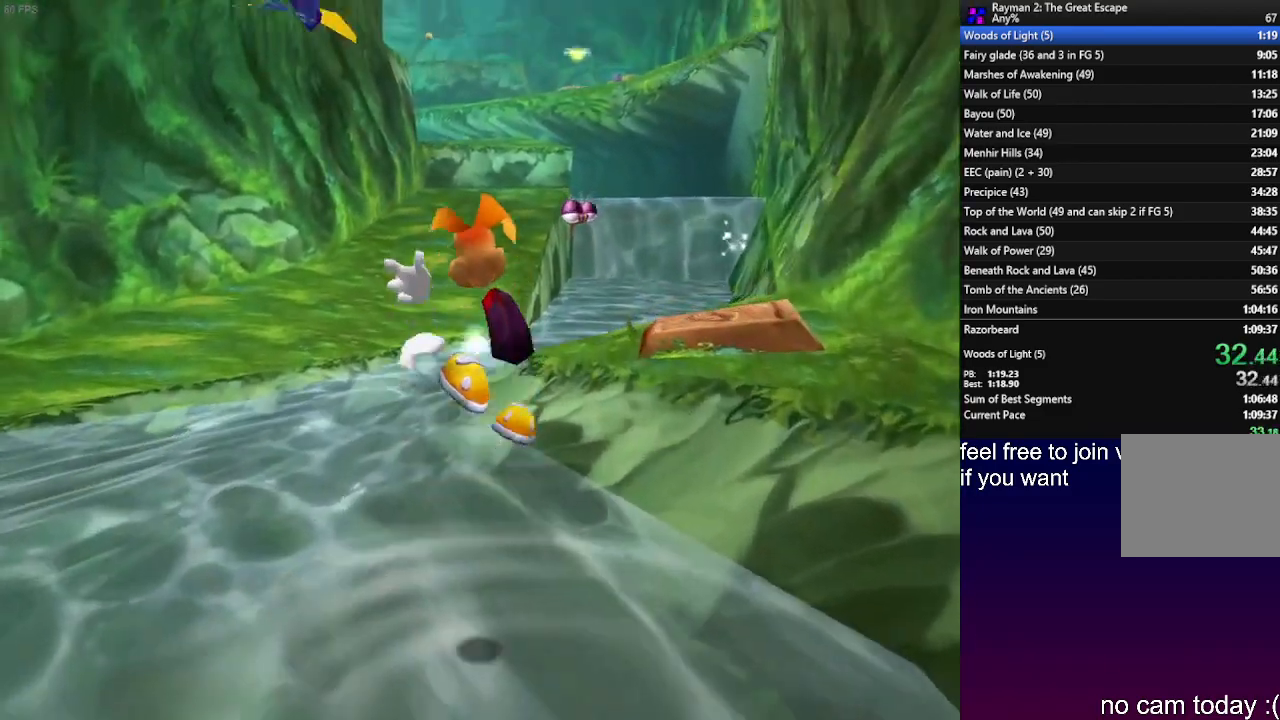
{"dt_ms": 500, "buttons": [], "left_stick": "up", "right_stick": "center", "events": []}
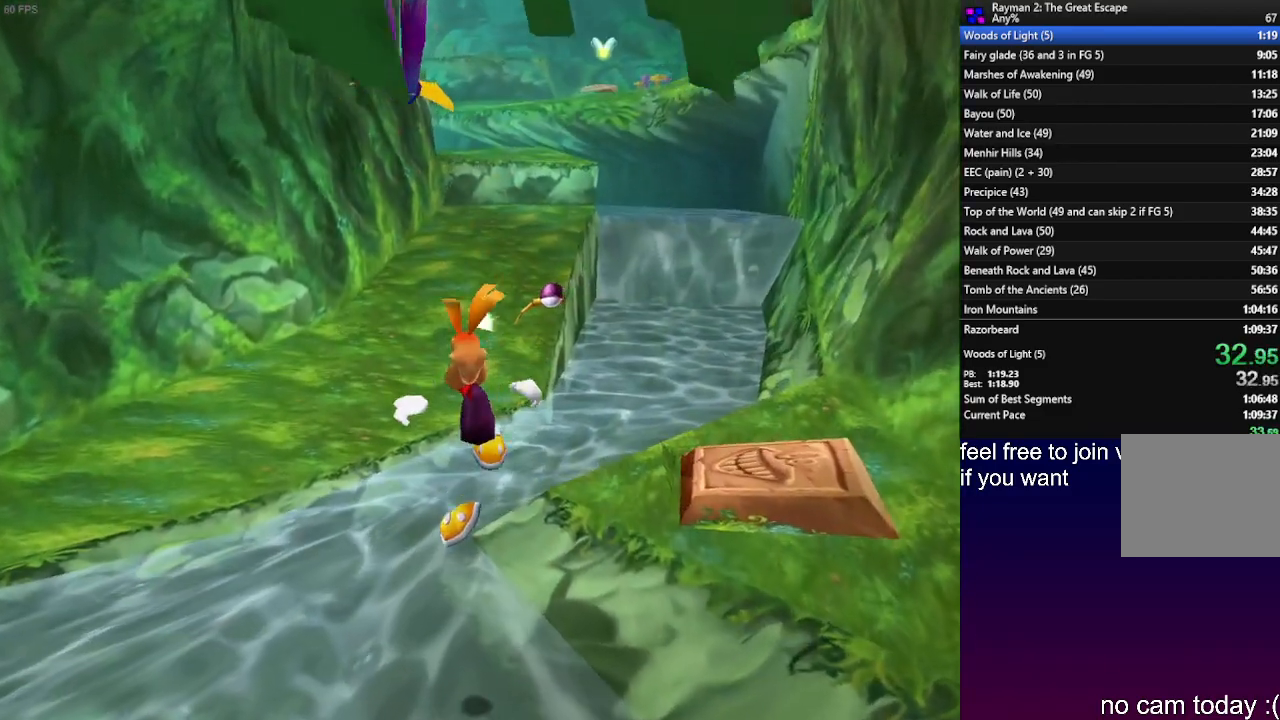
{"dt_ms": 500, "buttons": [], "left_stick": "up-right", "right_stick": "center", "events": [[400, "left_stick", "up-right"]]}
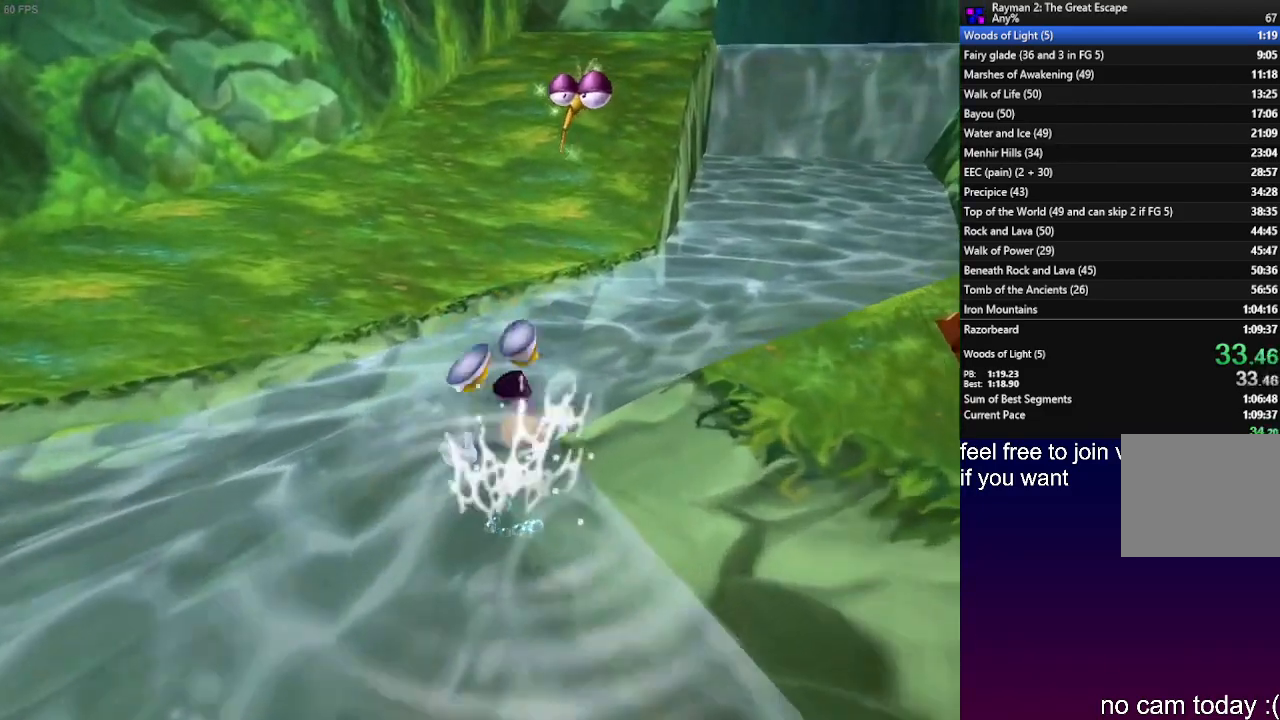
{"dt_ms": 500, "buttons": [], "left_stick": "up", "right_stick": "center", "events": [[333, "left_stick", "up"]]}
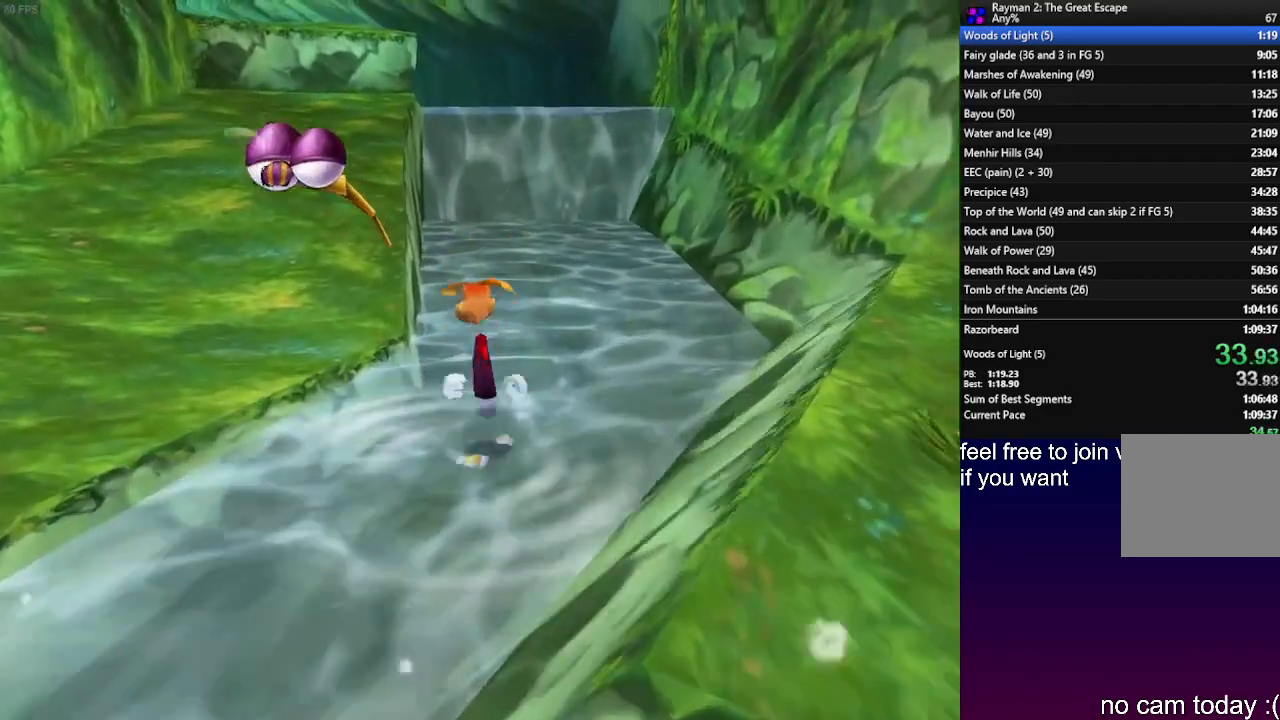
{"dt_ms": 500, "buttons": [], "left_stick": "up-left", "right_stick": "center", "events": [[33, "left_stick", "up-left"]]}
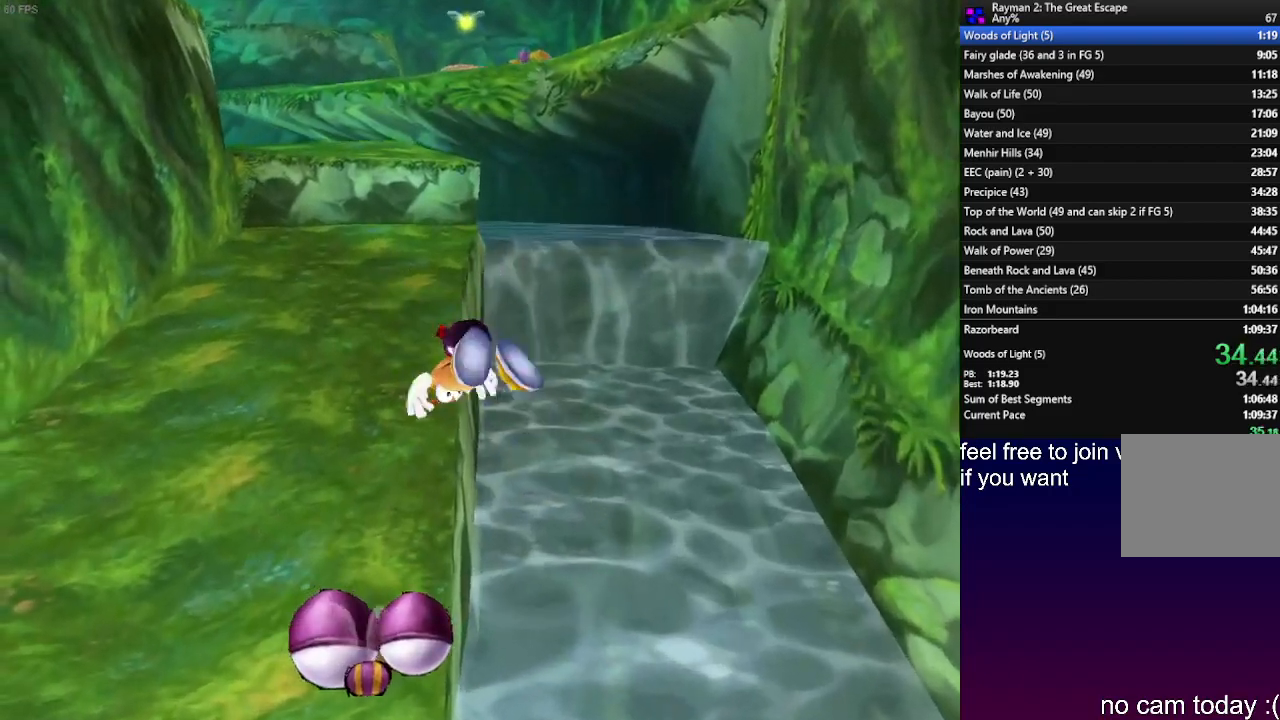
{"dt_ms": 500, "buttons": [], "left_stick": "up", "right_stick": "center", "events": [[300, "left_stick", "up"]]}
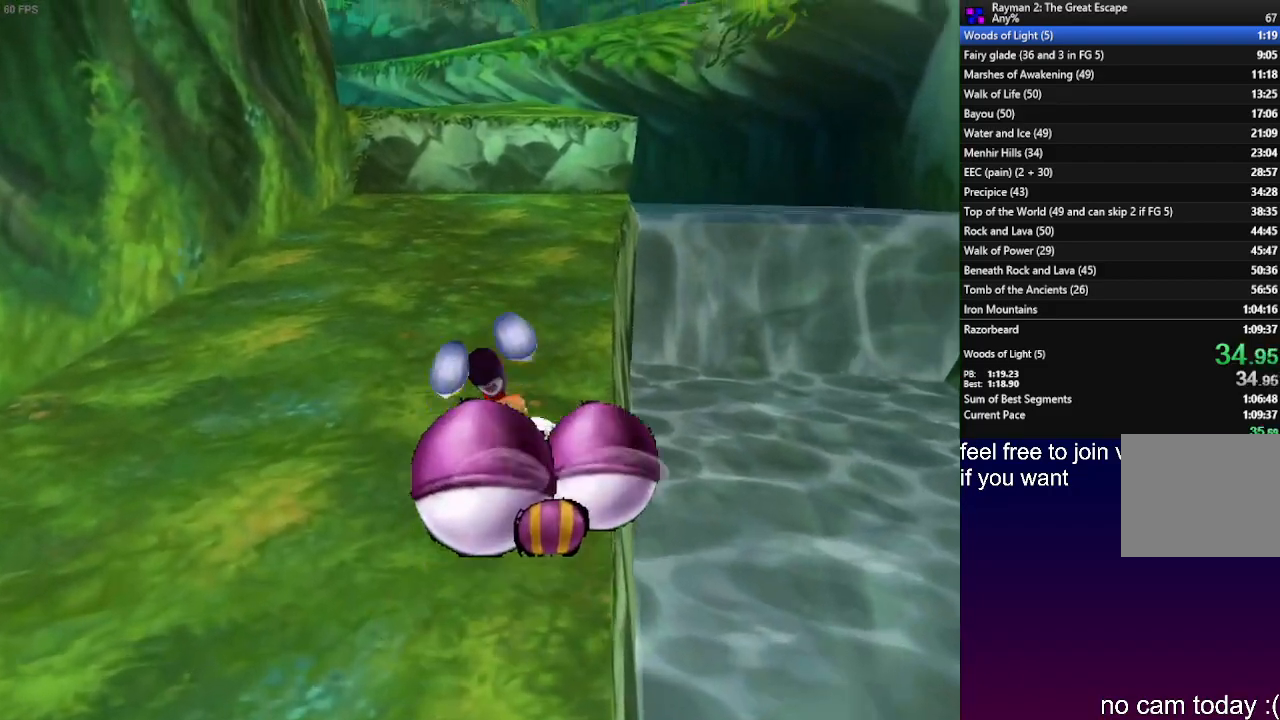
{"dt_ms": 500, "buttons": [], "left_stick": "up", "right_stick": "center", "events": []}
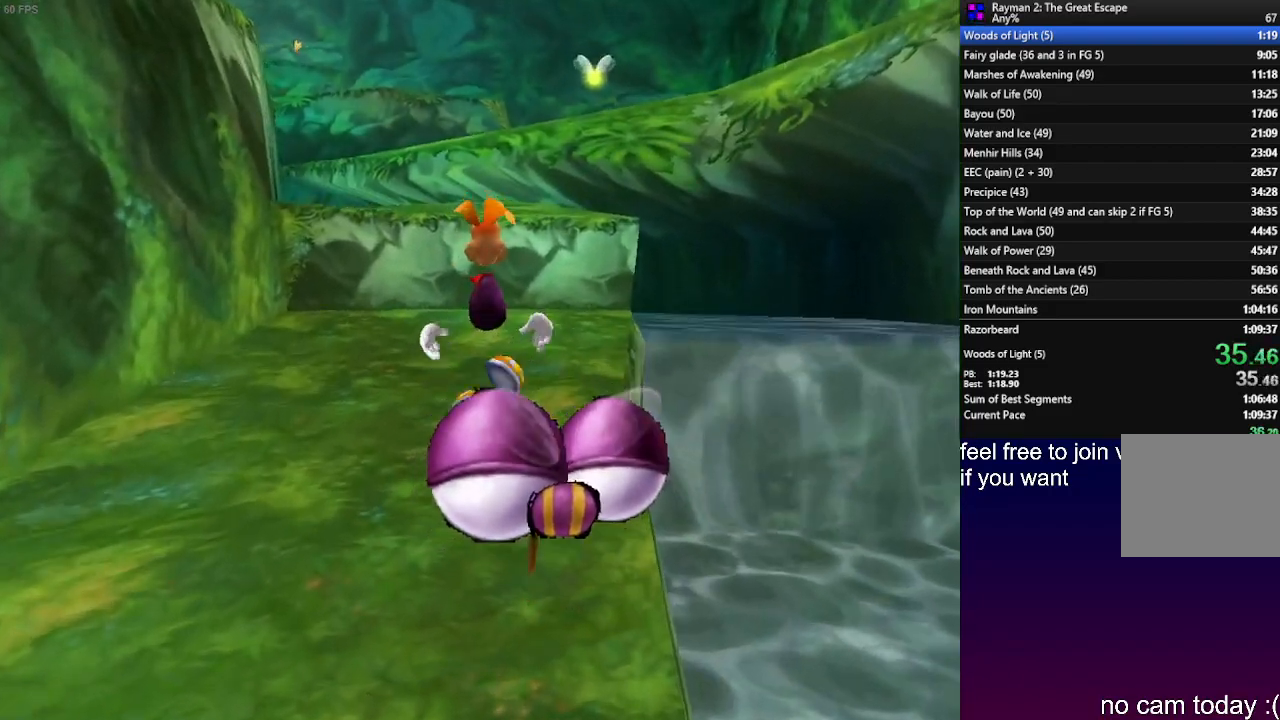
{"dt_ms": 500, "buttons": [], "left_stick": "up", "right_stick": "center", "events": []}
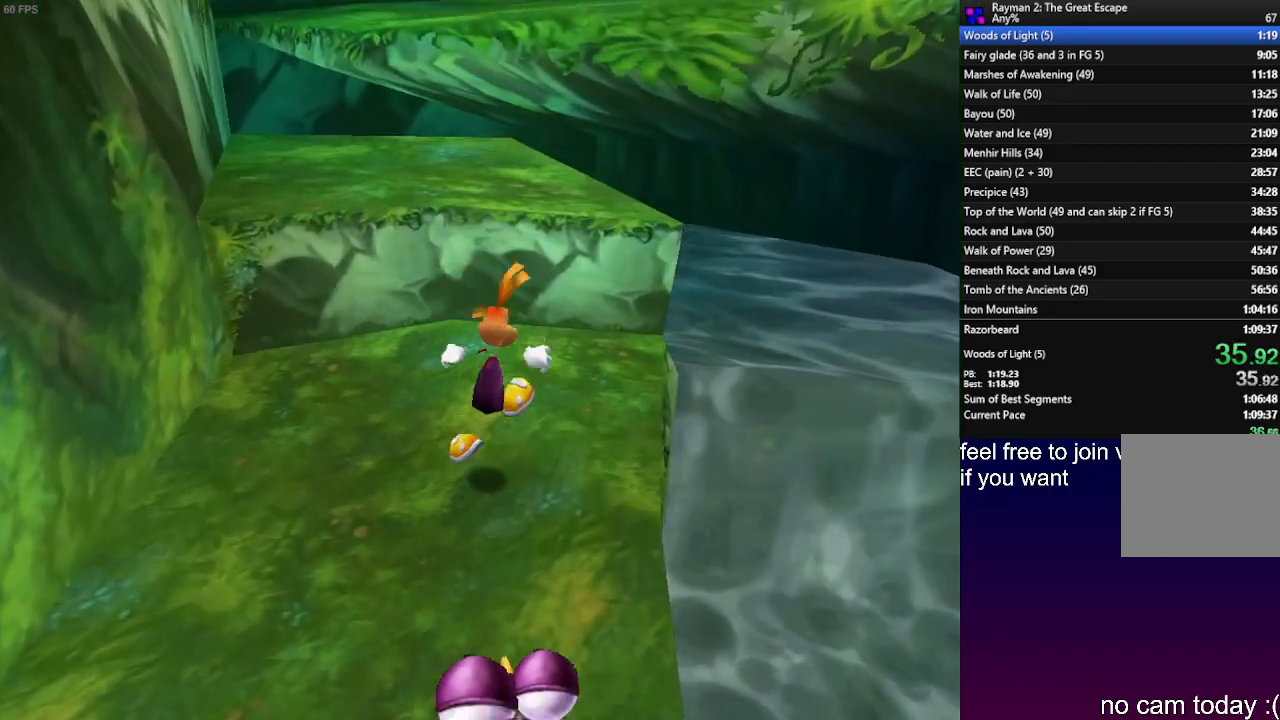
{"dt_ms": 500, "buttons": [], "left_stick": "up-left", "right_stick": "center", "events": [[400, "left_stick", "up-left"]]}
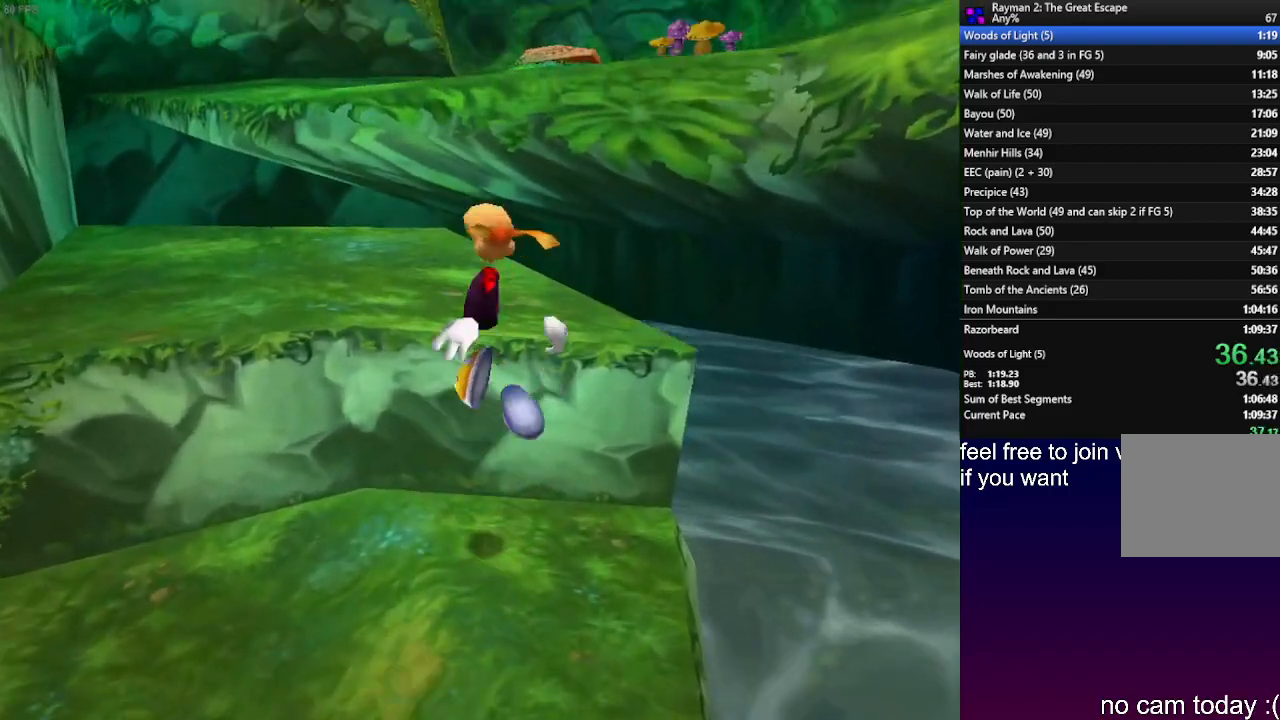
{"dt_ms": 500, "buttons": [], "left_stick": "up", "right_stick": "center", "events": [[467, "left_stick", "up"]]}
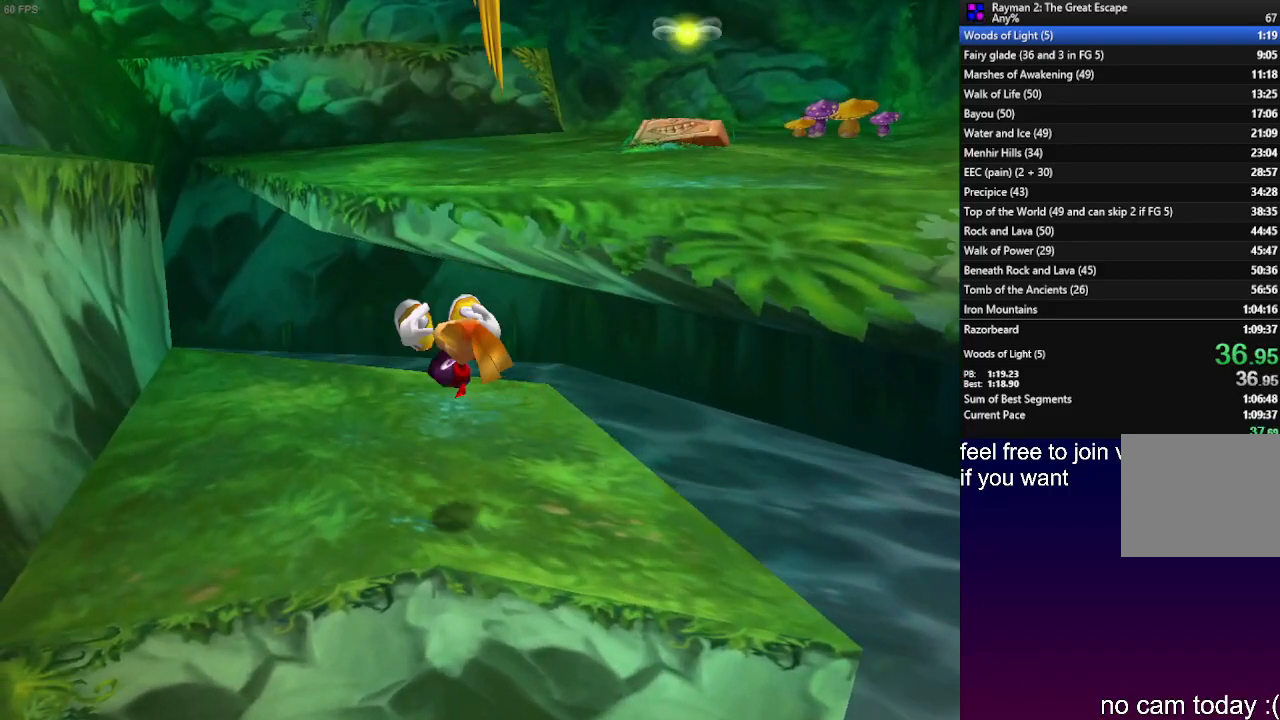
{"dt_ms": 500, "buttons": [], "left_stick": "up", "right_stick": "center", "events": []}
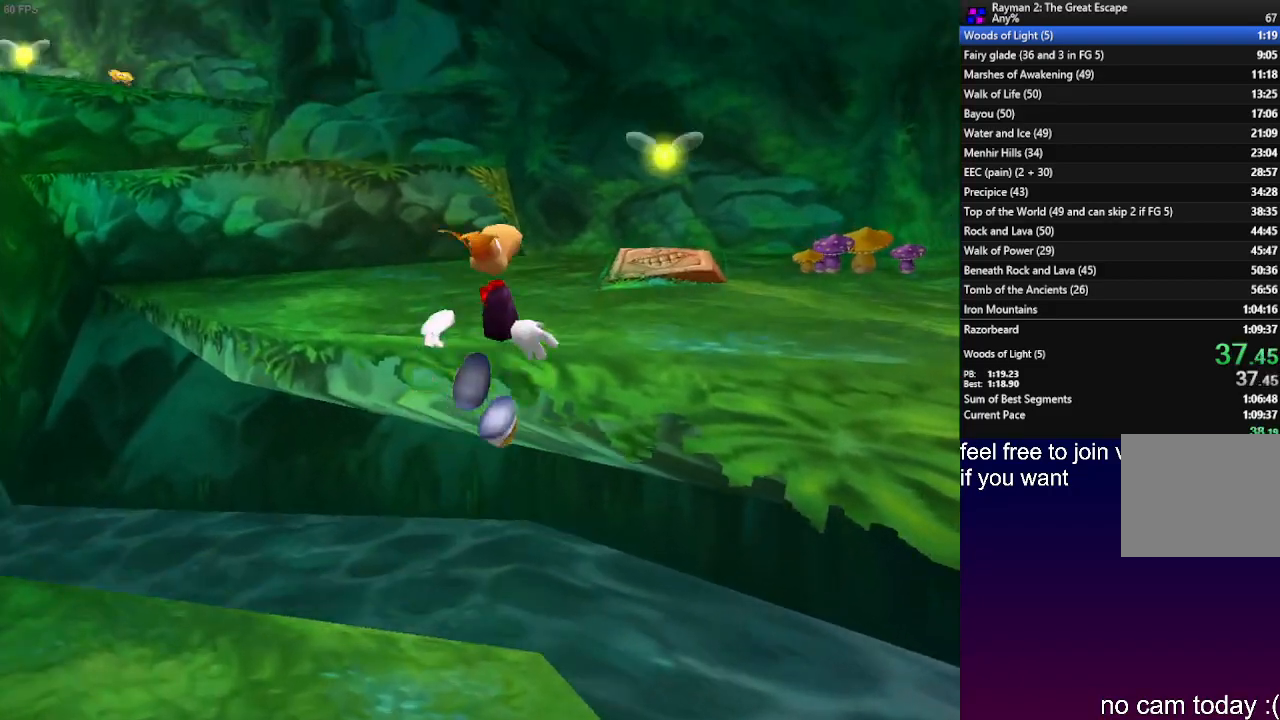
{"dt_ms": 500, "buttons": [], "left_stick": "up", "right_stick": "center", "events": []}
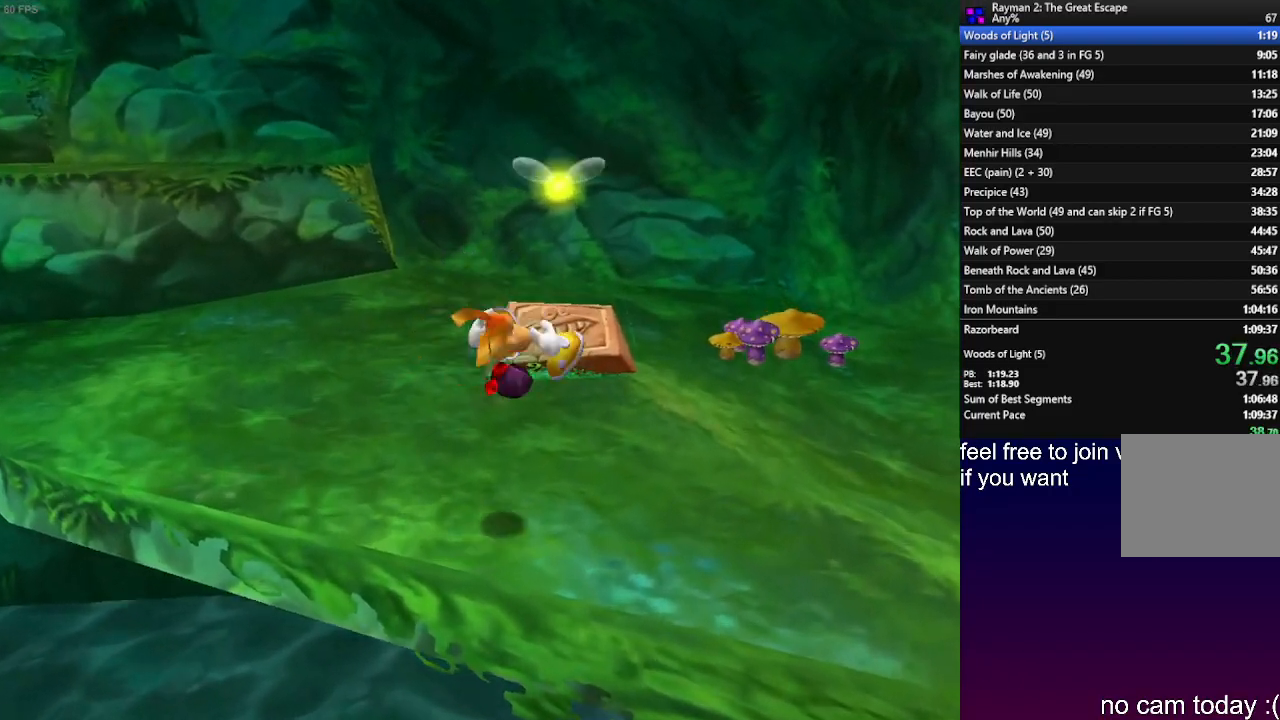
{"dt_ms": 500, "buttons": ["R1"], "left_stick": "up", "right_stick": "center"}
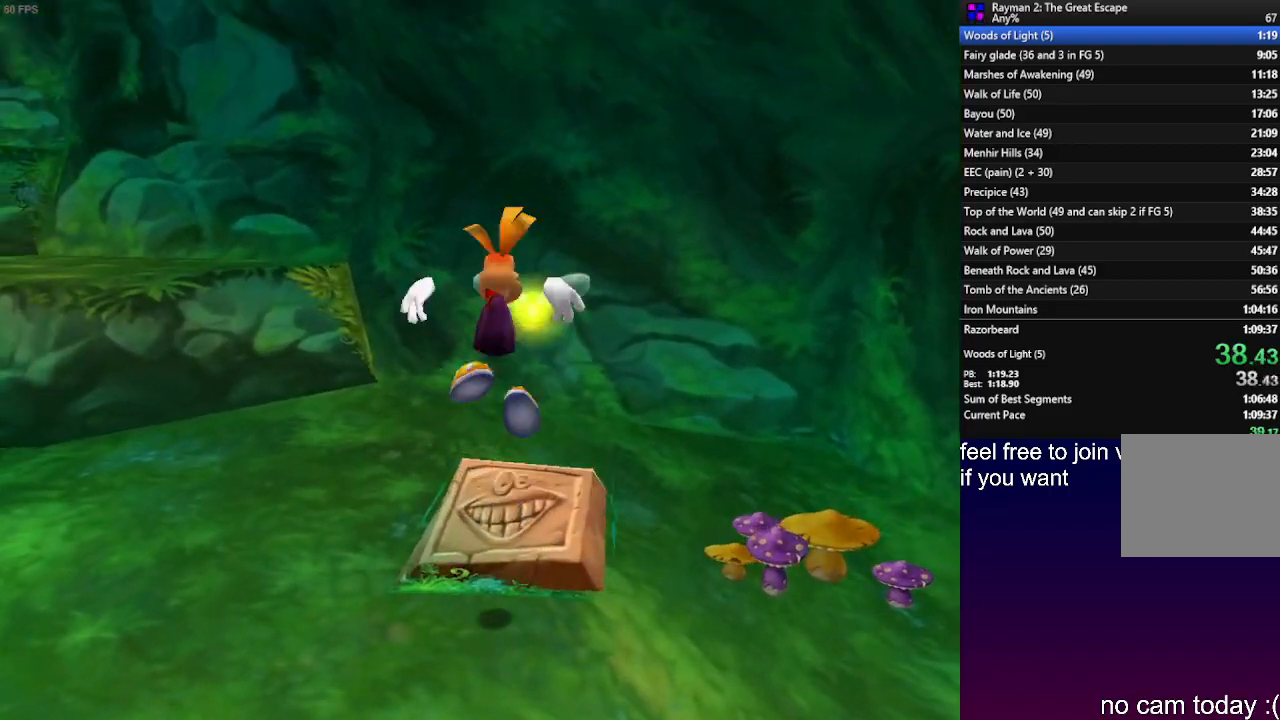
{"dt_ms": 500, "buttons": [], "left_stick": "up", "right_stick": "center", "events": [[67, "R1", "up"], [117, "R1", "down"], [483, "R1", "up"]]}
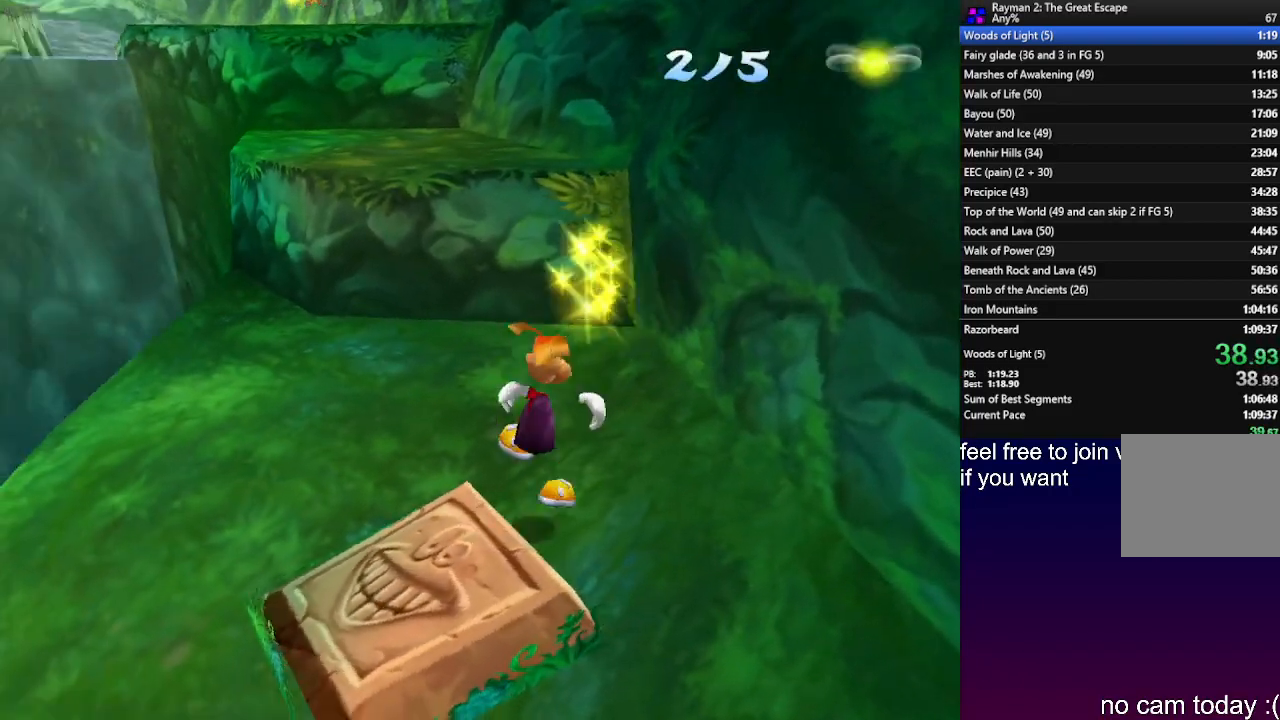
{"dt_ms": 500, "buttons": [], "left_stick": "up", "right_stick": "center", "events": [[50, "left_stick", "up-left"], [217, "left_stick", "up"]]}
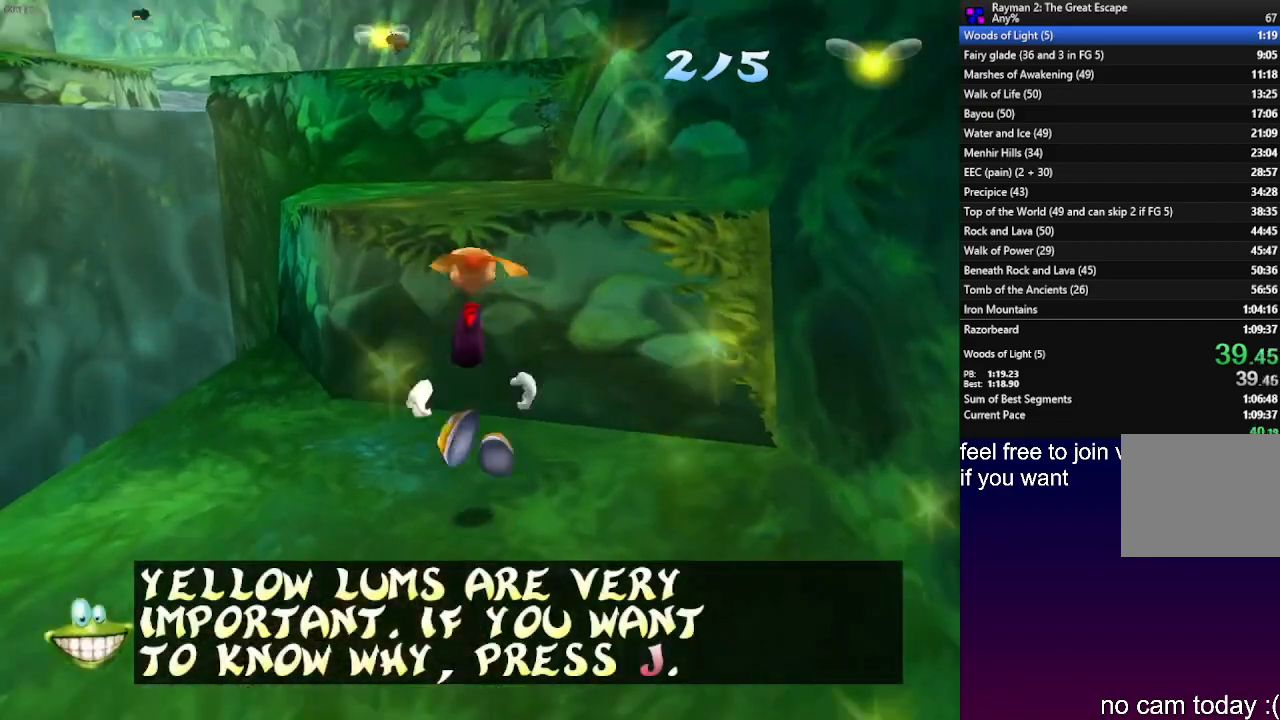
{"dt_ms": 500, "buttons": [], "left_stick": "up", "right_stick": "center", "events": []}
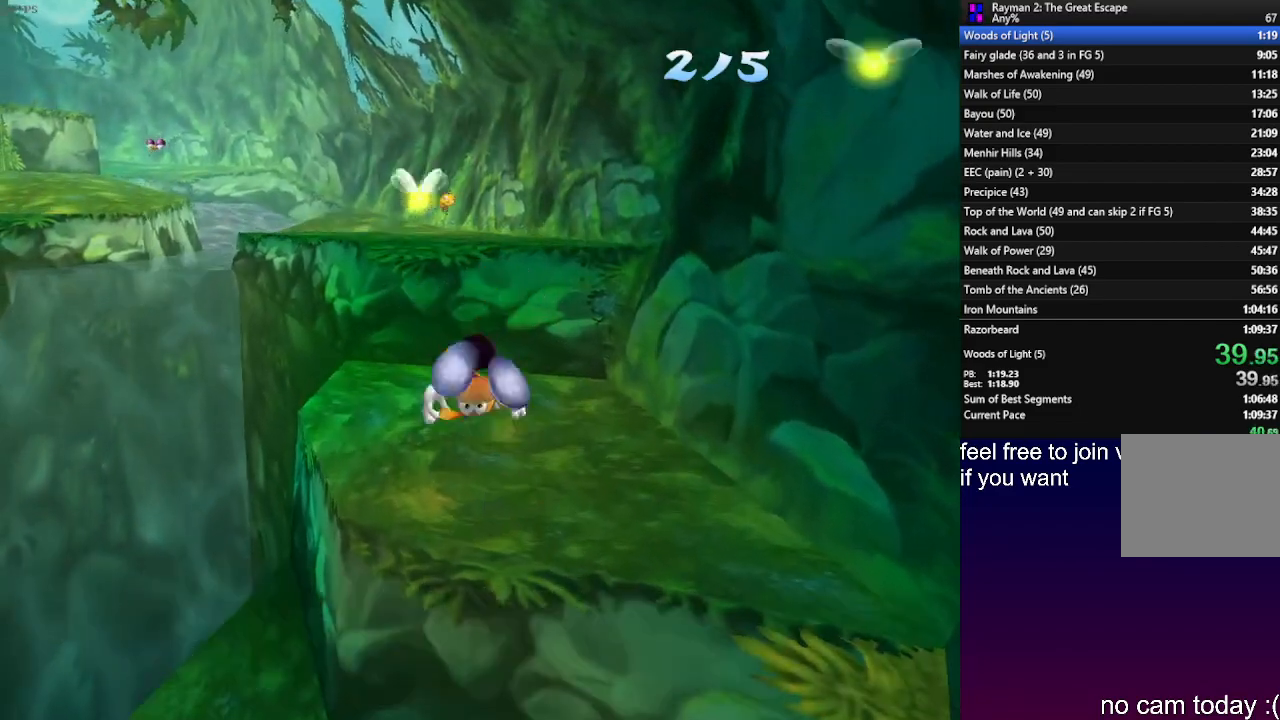
{"dt_ms": 500, "buttons": [], "left_stick": "up", "right_stick": "center", "events": []}
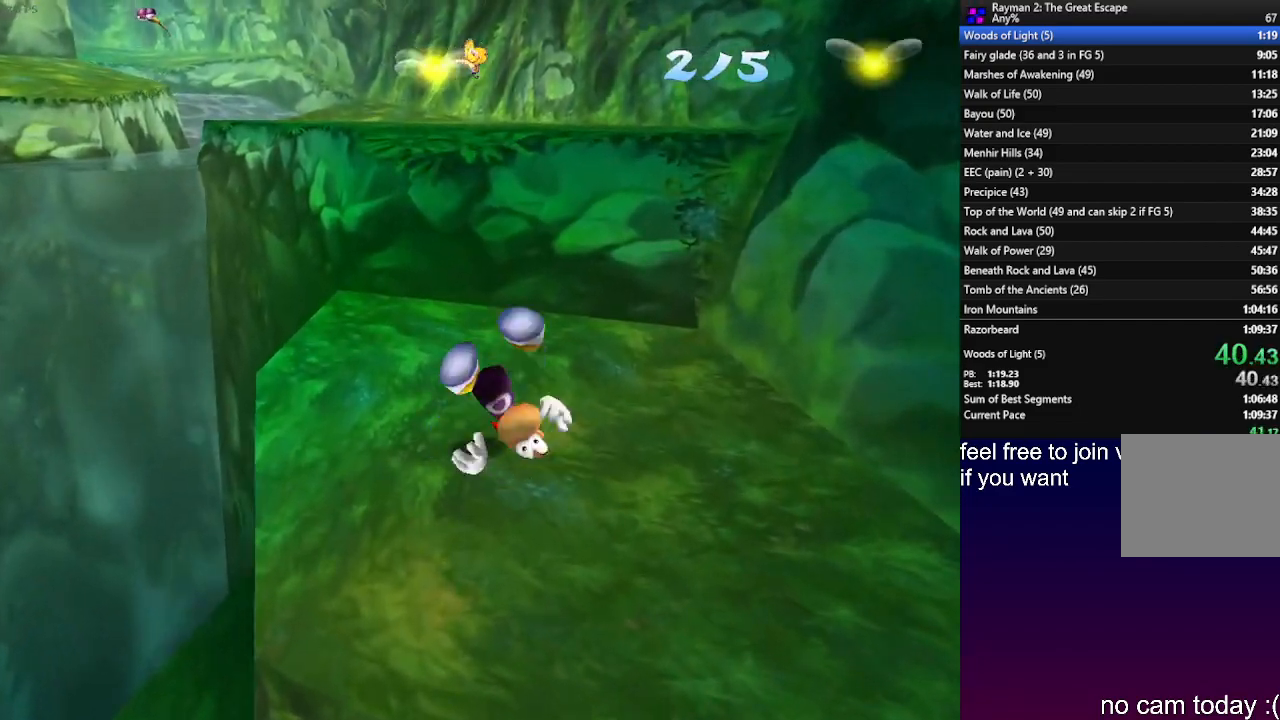
{"dt_ms": 1000, "buttons": ["R1"], "left_stick": "up", "right_stick": "center"}
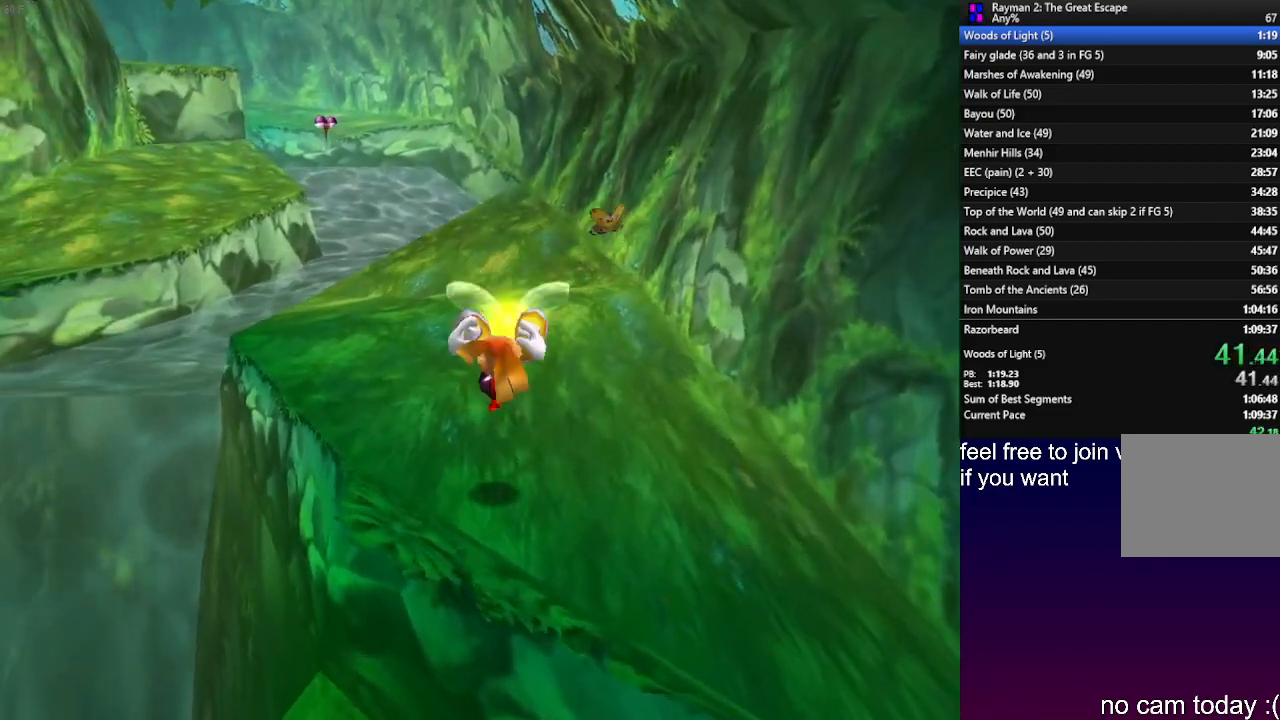
{"dt_ms": 500, "buttons": [], "left_stick": "up", "right_stick": "center", "events": [[100, "R1", "up"]]}
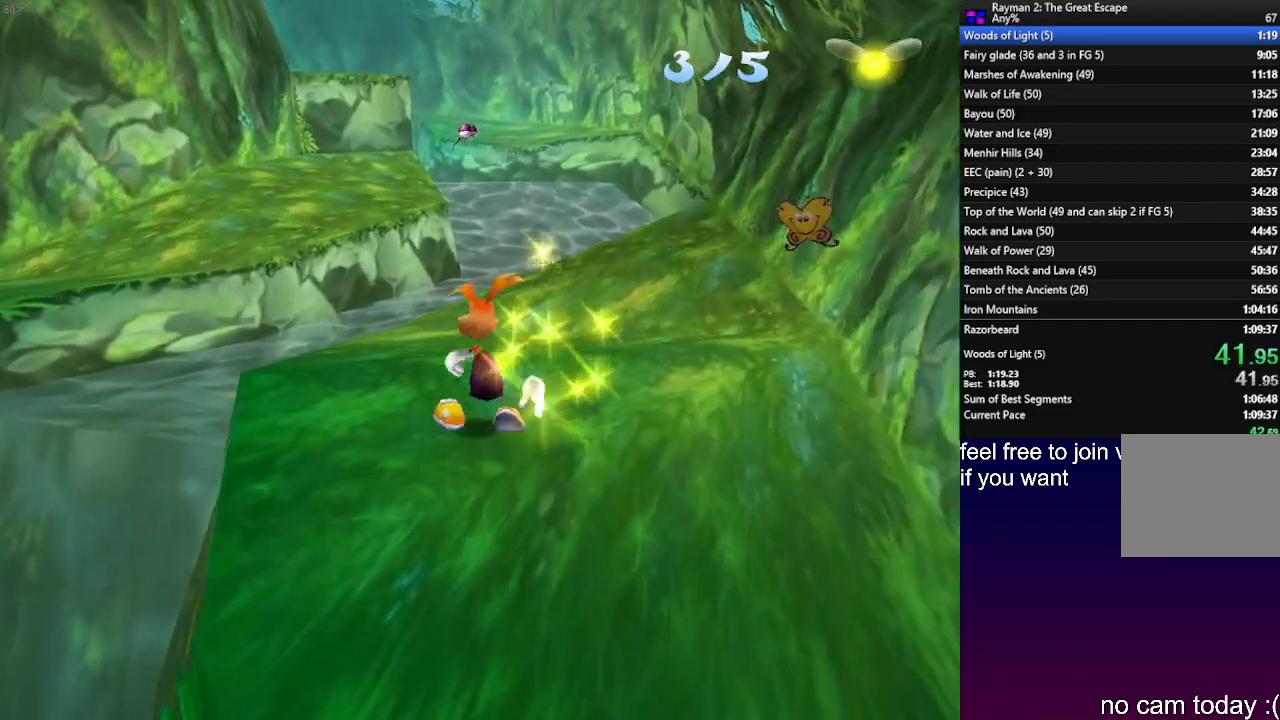
{"dt_ms": 500, "buttons": [], "left_stick": "up", "right_stick": "center", "events": []}
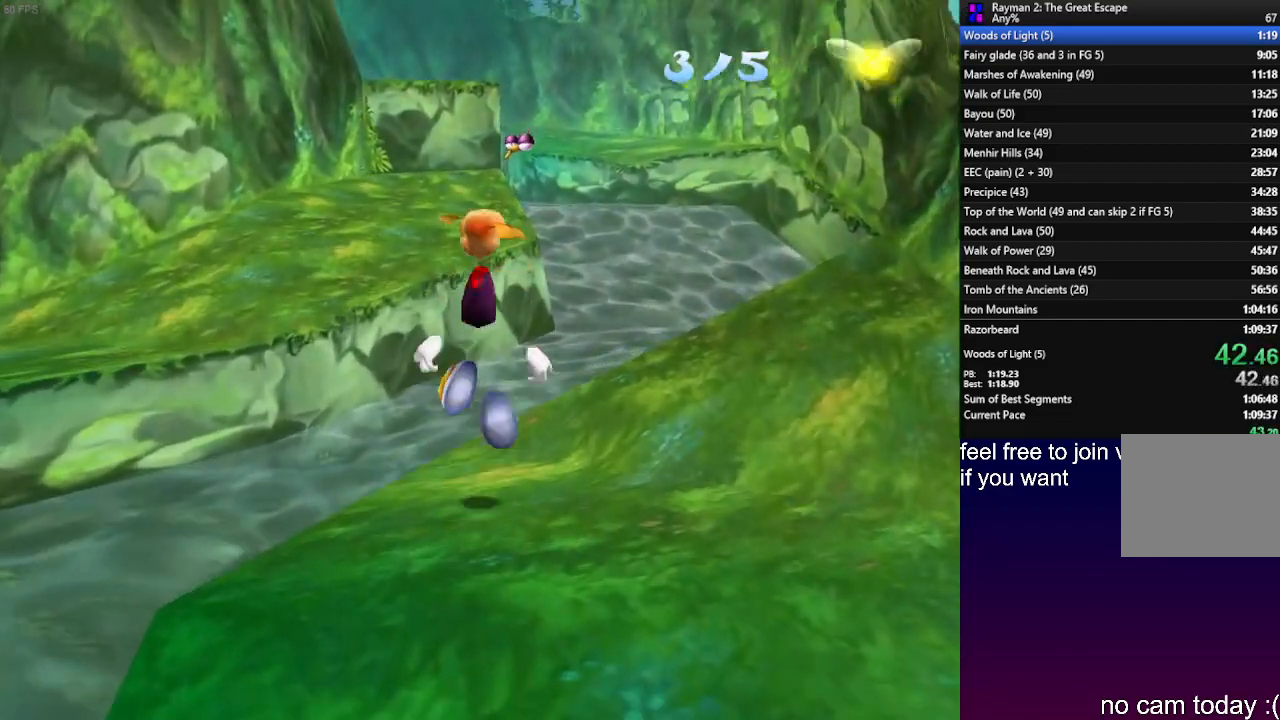
{"dt_ms": 500, "buttons": [], "left_stick": "up", "right_stick": "center", "events": []}
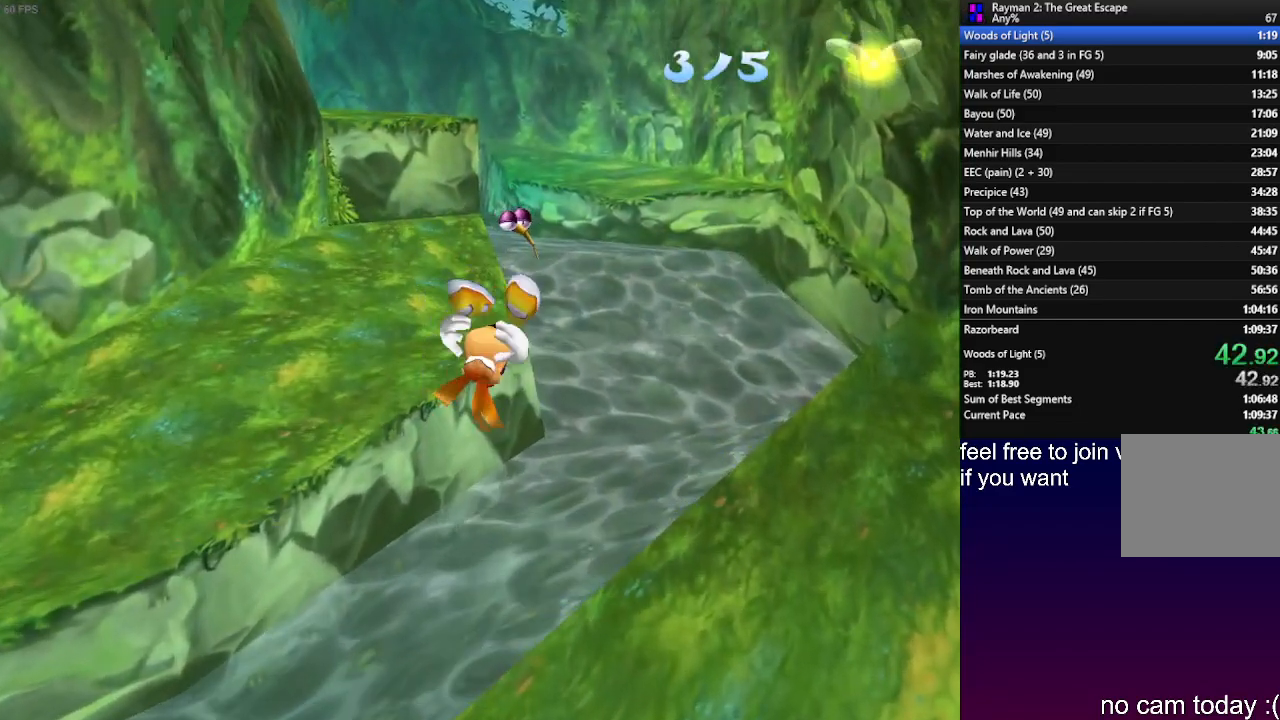
{"dt_ms": 500, "buttons": [], "left_stick": "up", "right_stick": "center", "events": []}